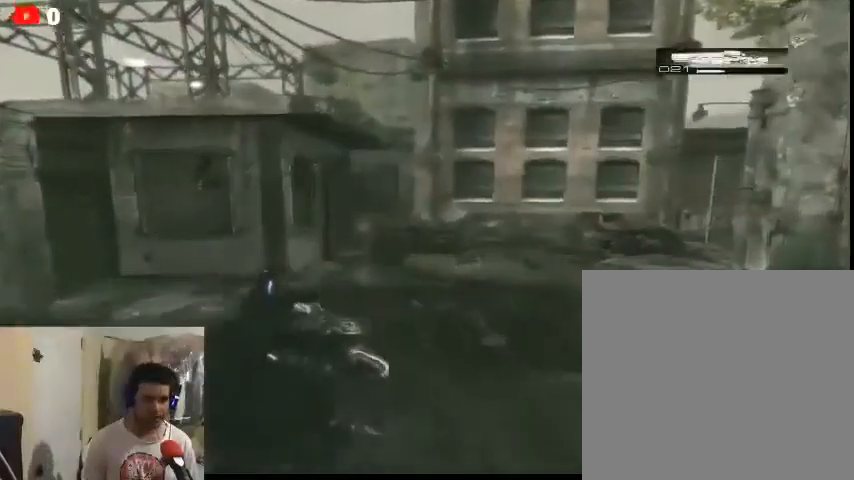
Gameplay with a controller (Xbox layout); each line is a JSON object with the inputs held at the frame after it. "events" lists button and stick changes between this image and that frame as [ms after this image, input, new state], when the widget could be followed in between.
{"buttons": [], "left_stick": "center", "right_stick": "left", "events": [[433, "right_stick", "left"], [500, "left_stick", "center"]]}
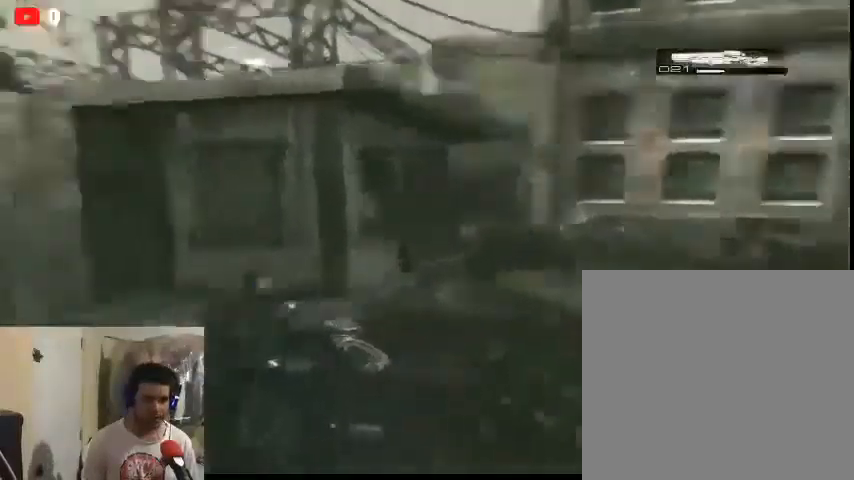
{"buttons": [], "left_stick": "down-left", "right_stick": "center", "events": [[367, "left_stick", "down-left"], [400, "right_stick", "center"]]}
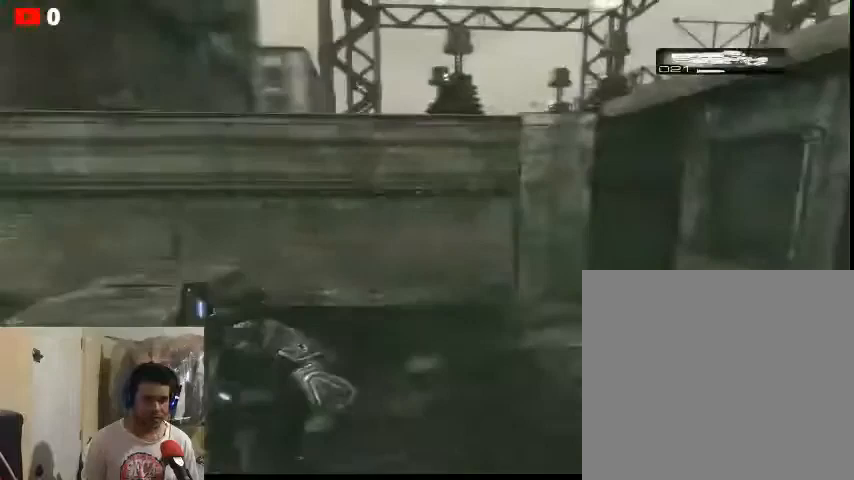
{"buttons": [], "left_stick": "center", "right_stick": "center", "events": [[33, "left_stick", "down"], [367, "left_stick", "center"]]}
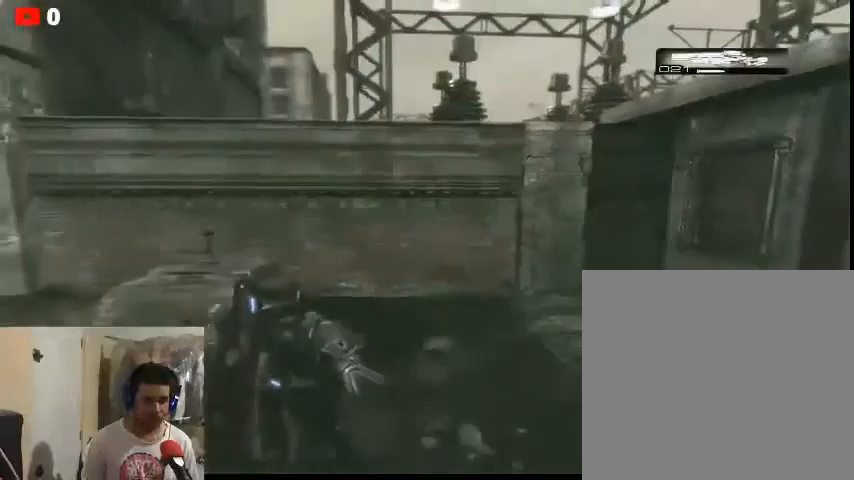
{"buttons": [], "left_stick": "center", "right_stick": "center", "events": []}
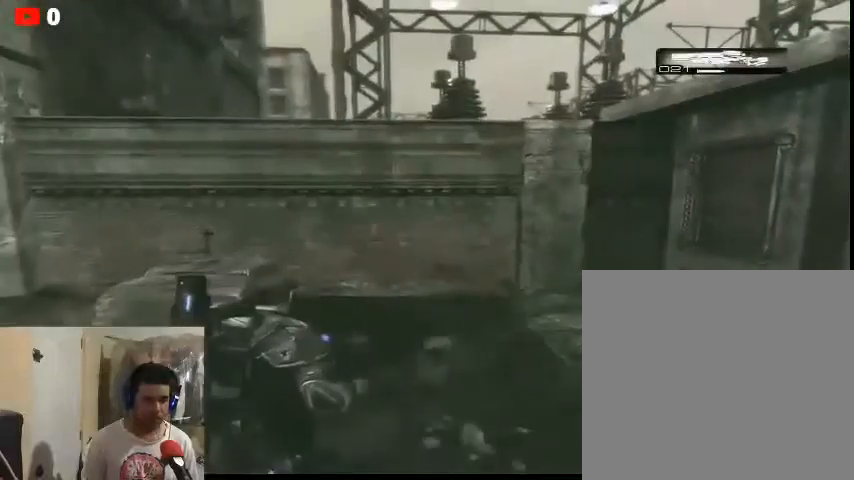
{"buttons": ["DPAD_RIGHT"], "left_stick": "center", "right_stick": "center", "events": [[67, "DPAD_UP", "down"], [167, "DPAD_LEFT", "down"], [200, "DPAD_LEFT", "up"], [400, "DPAD_UP", "up"], [500, "DPAD_RIGHT", "down"]]}
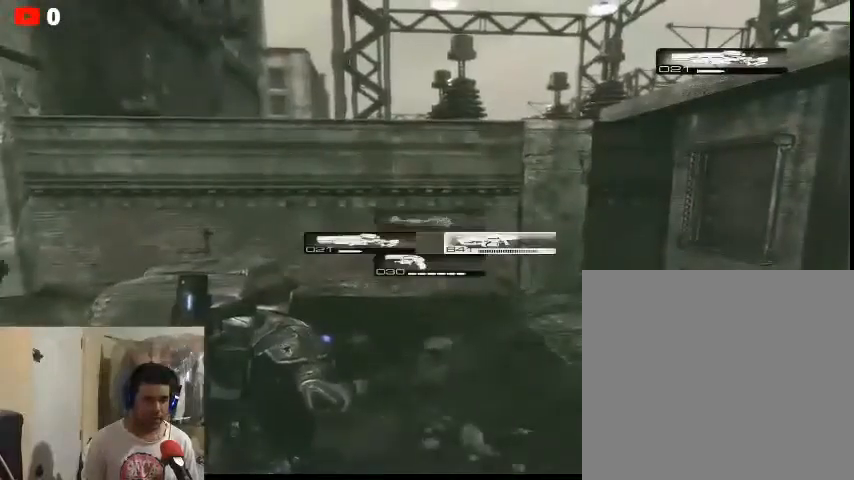
{"buttons": [], "left_stick": "center", "right_stick": "right", "events": [[133, "DPAD_RIGHT", "up"], [467, "right_stick", "right"]]}
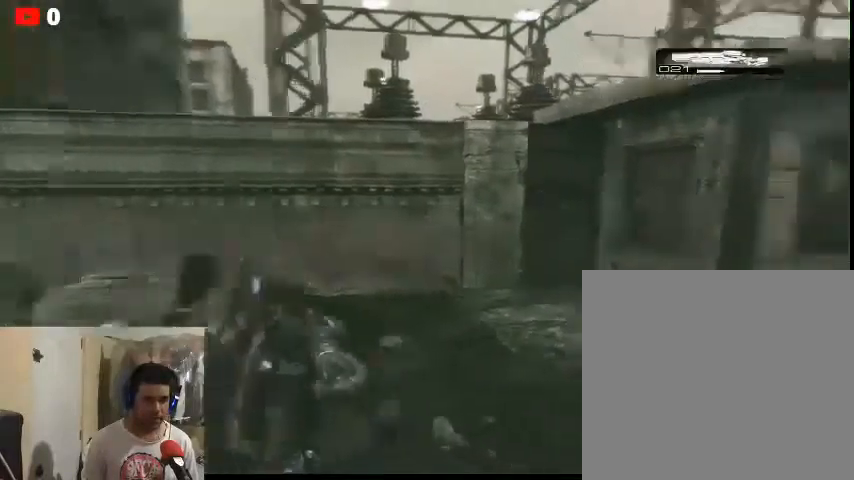
{"buttons": [], "left_stick": "up-right", "right_stick": "right", "events": [[100, "left_stick", "up-right"], [200, "right_stick", "center"], [500, "right_stick", "right"]]}
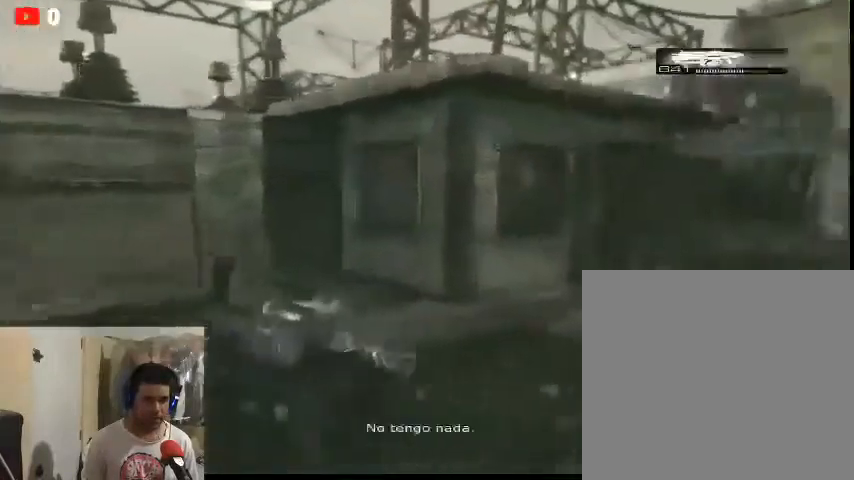
{"buttons": [], "left_stick": "up-right", "right_stick": "right", "events": [[400, "R1", "down"], [500, "R1", "up"]]}
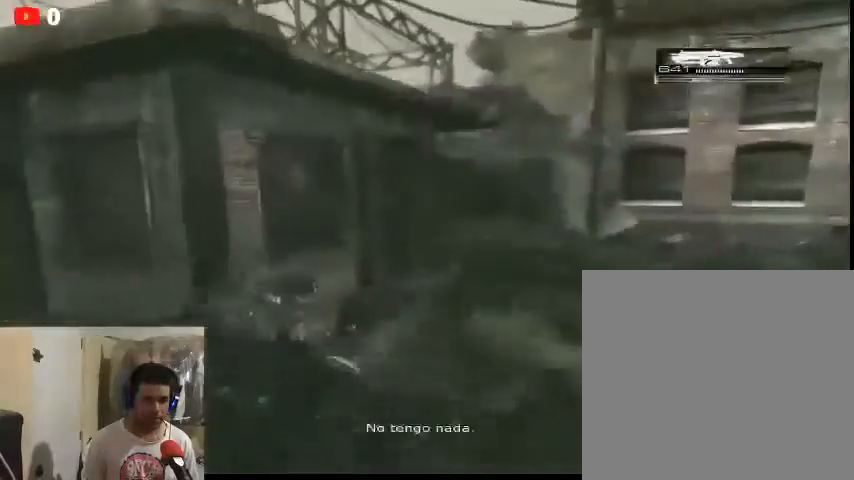
{"buttons": [], "left_stick": "up-right", "right_stick": "center", "events": [[100, "R1", "down"], [167, "R1", "up"], [367, "right_stick", "center"]]}
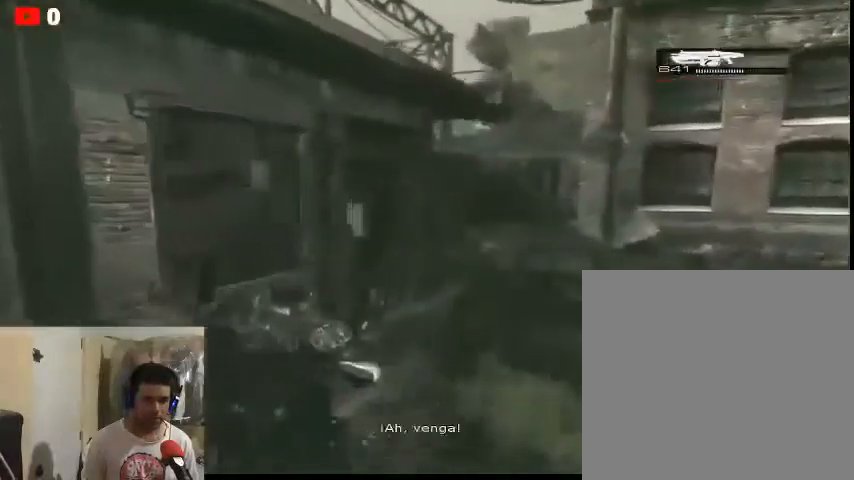
{"buttons": [], "left_stick": "right", "right_stick": "center", "events": [[100, "left_stick", "right"], [167, "right_stick", "left"], [400, "right_stick", "center"]]}
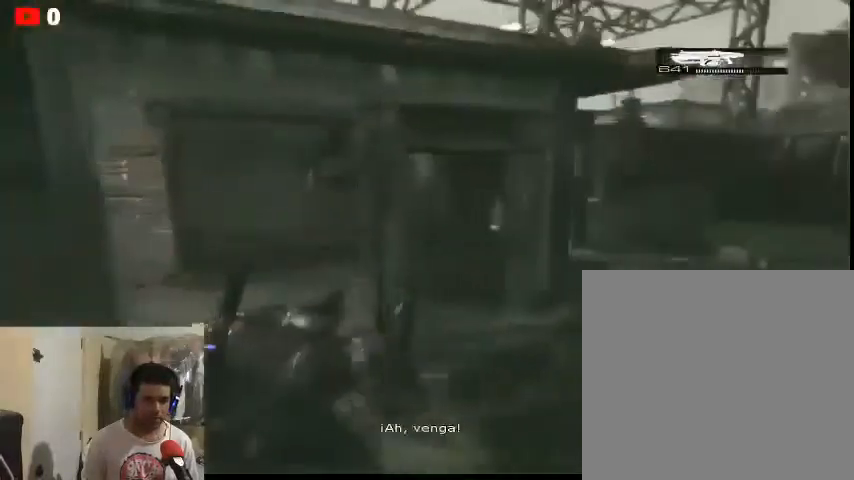
{"buttons": [], "left_stick": "right", "right_stick": "center", "events": [[100, "left_stick", "down-right"], [500, "left_stick", "right"]]}
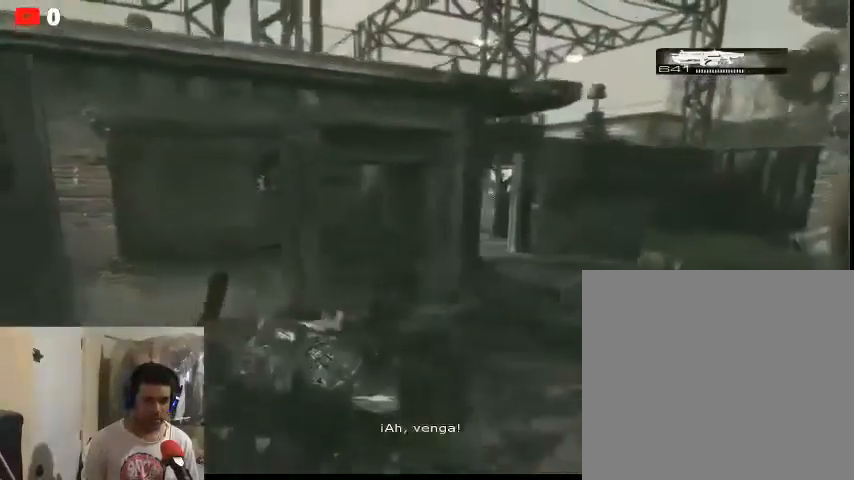
{"buttons": [], "left_stick": "right", "right_stick": "center", "events": [[233, "right_stick", "right"], [433, "right_stick", "center"]]}
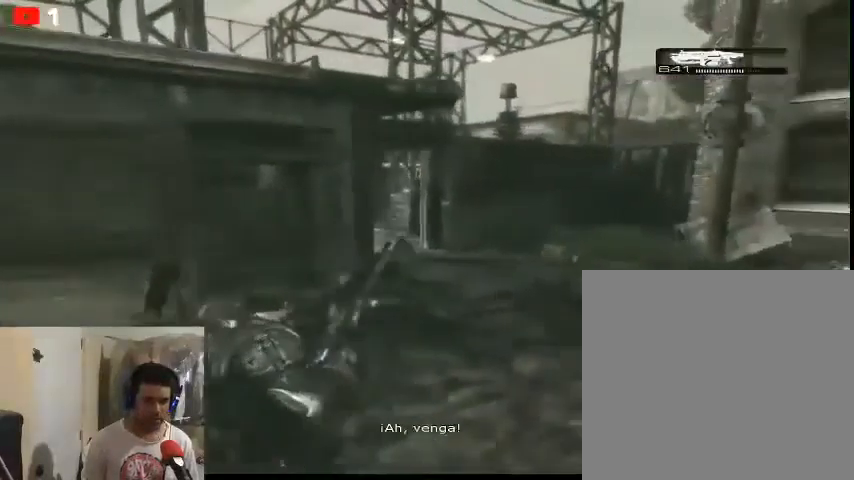
{"buttons": [], "left_stick": "up-right", "right_stick": "down-right", "events": [[100, "left_stick", "up-right"], [267, "left_stick", "up"], [333, "right_stick", "down-right"], [500, "left_stick", "up-right"]]}
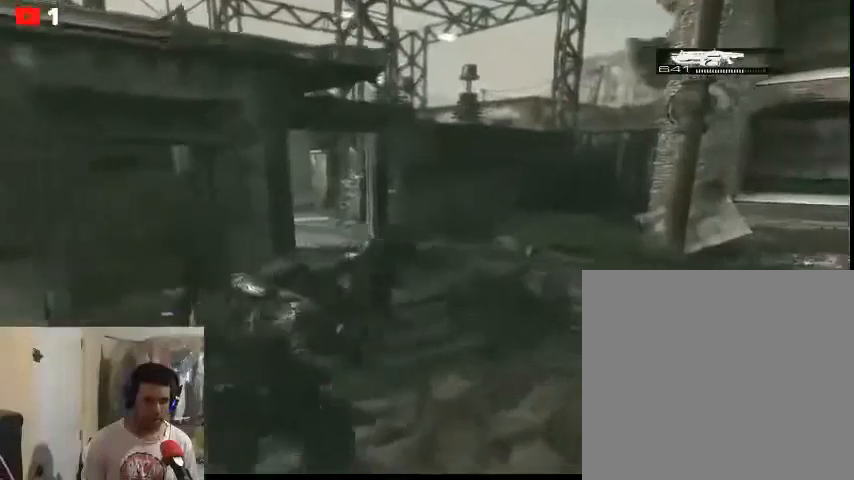
{"buttons": [], "left_stick": "up-right", "right_stick": "center", "events": [[33, "right_stick", "right"], [400, "right_stick", "center"]]}
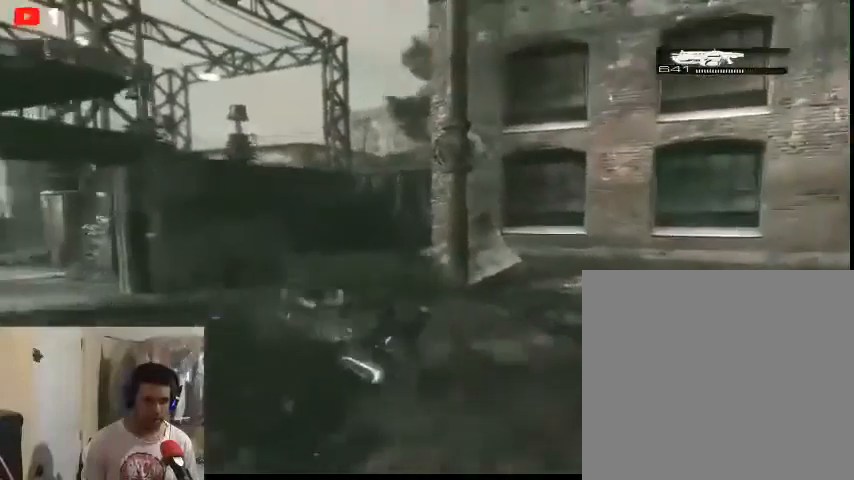
{"buttons": [], "left_stick": "up", "right_stick": "left", "events": [[100, "left_stick", "up"], [467, "right_stick", "left"]]}
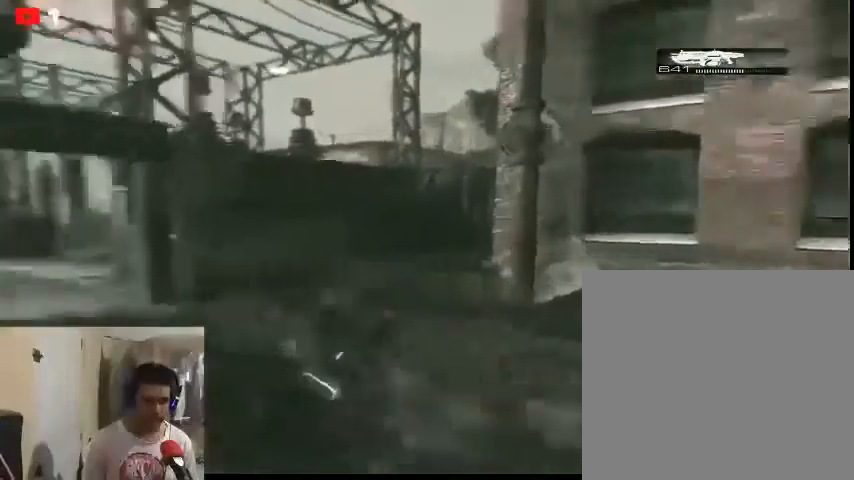
{"buttons": [], "left_stick": "up", "right_stick": "center", "events": [[100, "left_stick", "up-right"], [300, "right_stick", "center"], [400, "left_stick", "up"]]}
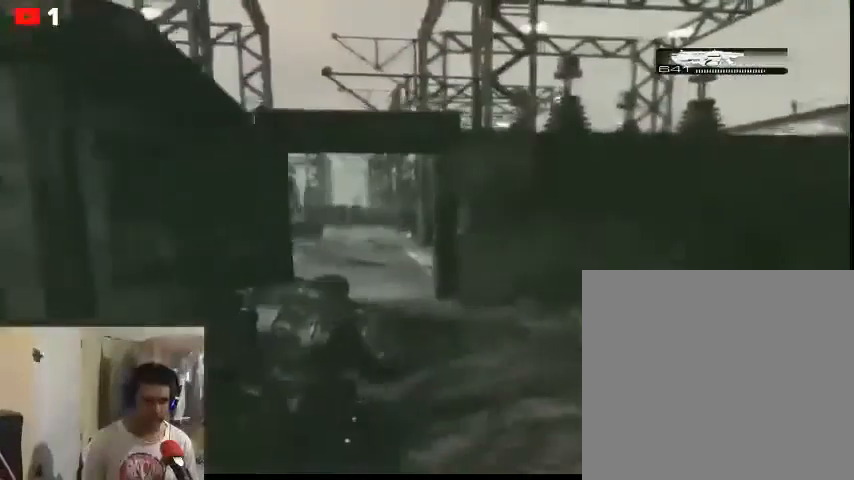
{"buttons": [], "left_stick": "up", "right_stick": "center", "events": [[267, "right_stick", "left"], [433, "right_stick", "center"]]}
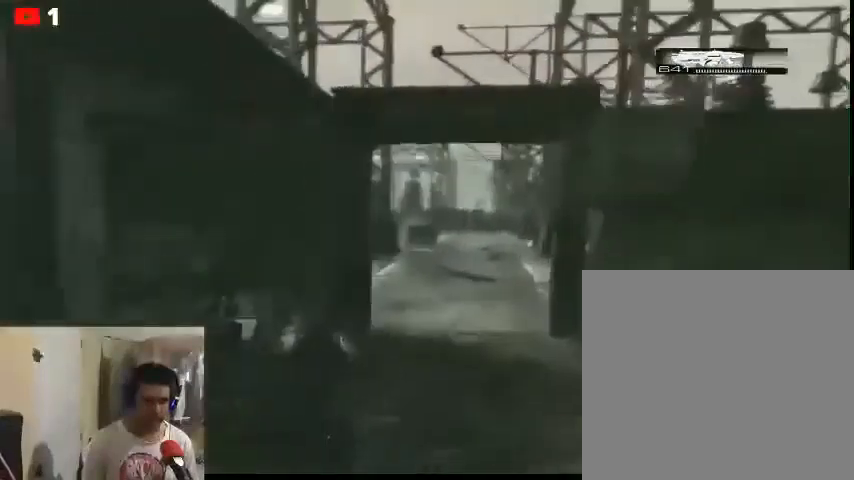
{"buttons": [], "left_stick": "up", "right_stick": "center", "events": []}
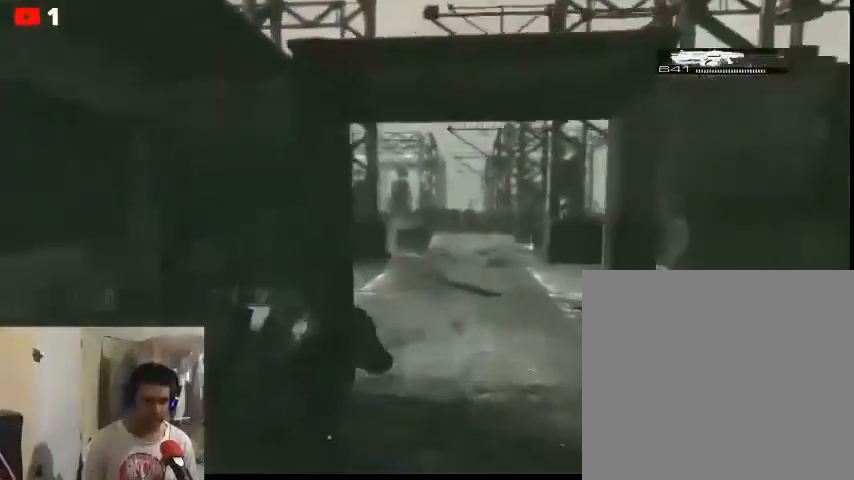
{"buttons": [], "left_stick": "up-right", "right_stick": "left", "events": [[267, "right_stick", "left"], [300, "left_stick", "up-right"]]}
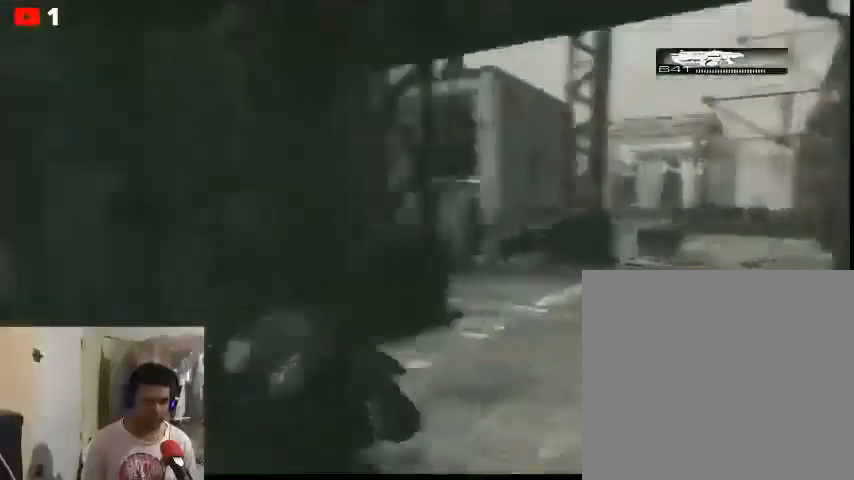
{"buttons": [], "left_stick": "center", "right_stick": "center", "events": [[200, "right_stick", "center"], [267, "left_stick", "center"]]}
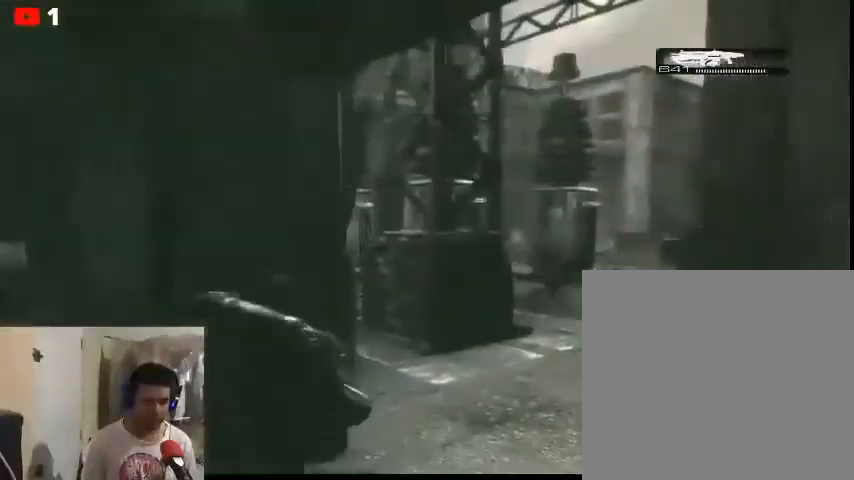
{"buttons": [], "left_stick": "down", "right_stick": "center", "events": [[67, "left_stick", "left"], [300, "right_stick", "right"], [333, "left_stick", "down"], [367, "right_stick", "center"]]}
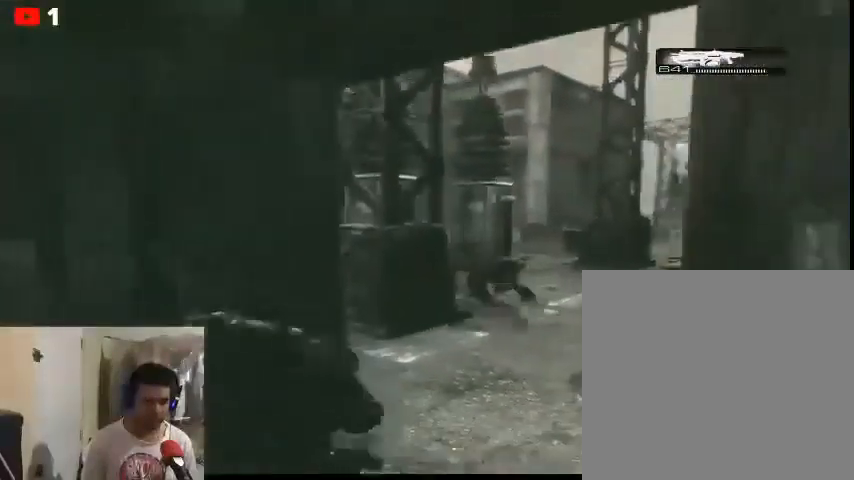
{"buttons": [], "left_stick": "down-right", "right_stick": "down-right", "events": [[167, "left_stick", "down-right"], [333, "right_stick", "down-right"]]}
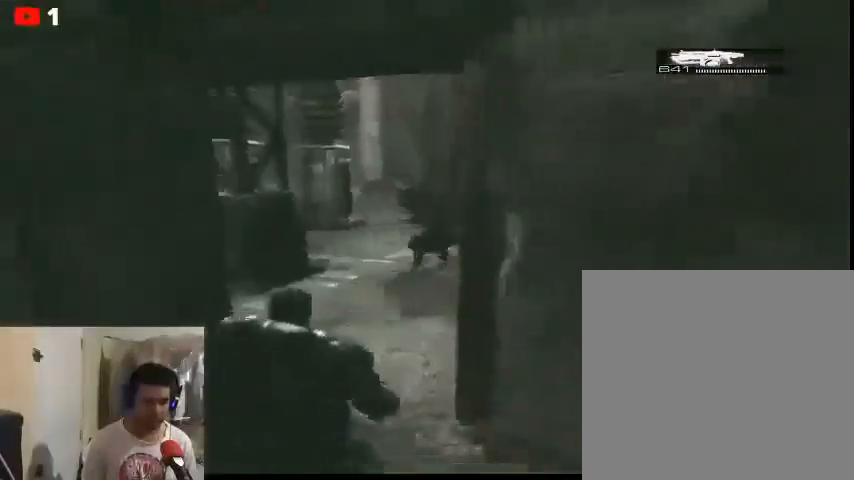
{"buttons": [], "left_stick": "down", "right_stick": "down-right", "events": [[33, "left_stick", "down-left"], [367, "left_stick", "down"]]}
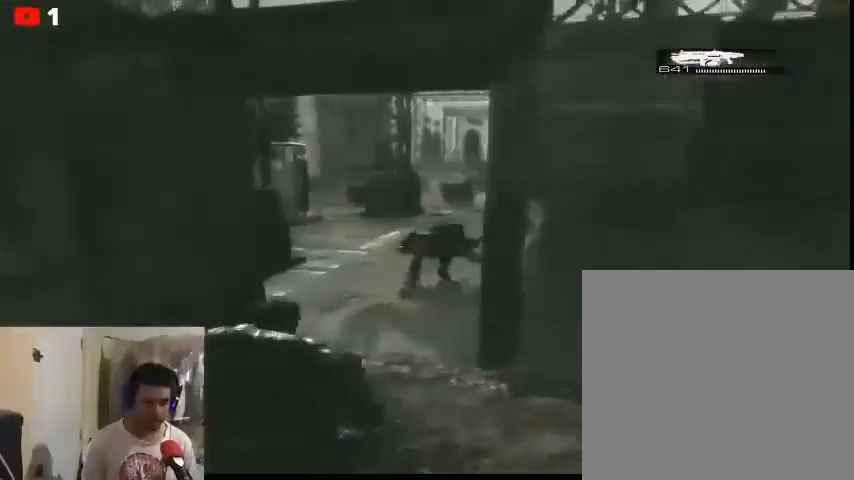
{"buttons": [], "left_stick": "center", "right_stick": "center", "events": [[467, "left_stick", "center"], [467, "right_stick", "center"]]}
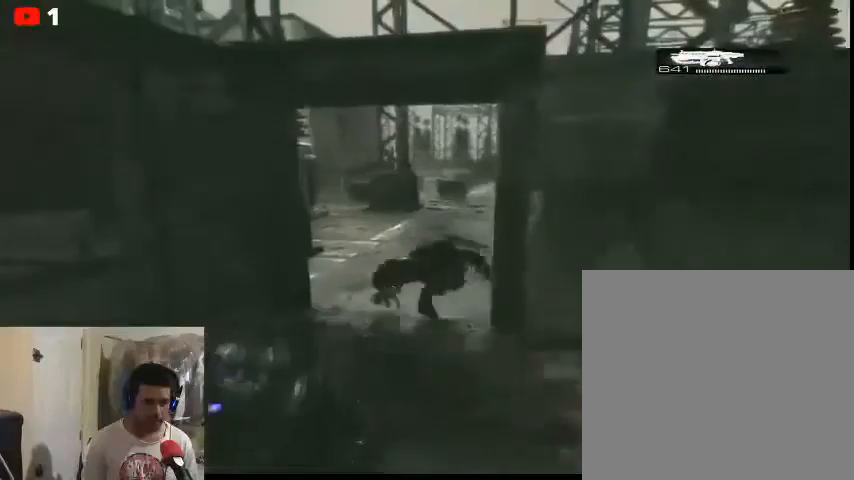
{"buttons": ["DPAD_RIGHT"], "left_stick": "center", "right_stick": "center", "events": [[267, "DPAD_RIGHT", "down"]]}
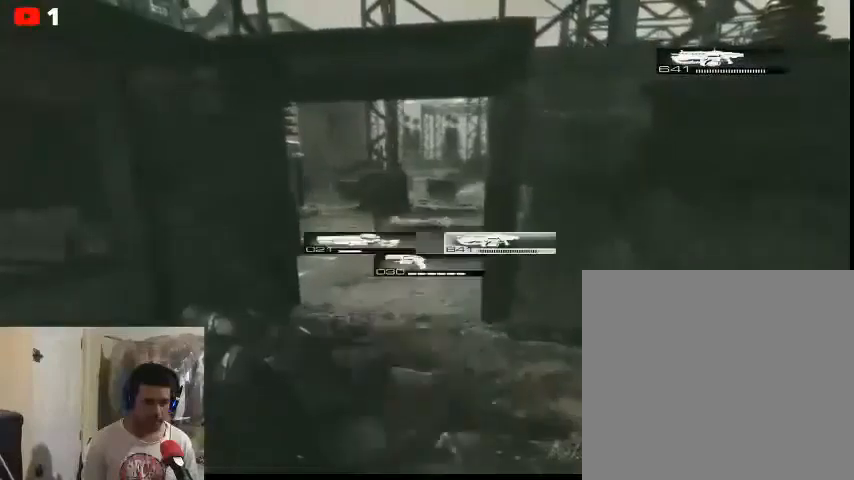
{"buttons": ["B", "DPAD_RIGHT"], "left_stick": "center", "right_stick": "center", "events": [[100, "B", "down"]]}
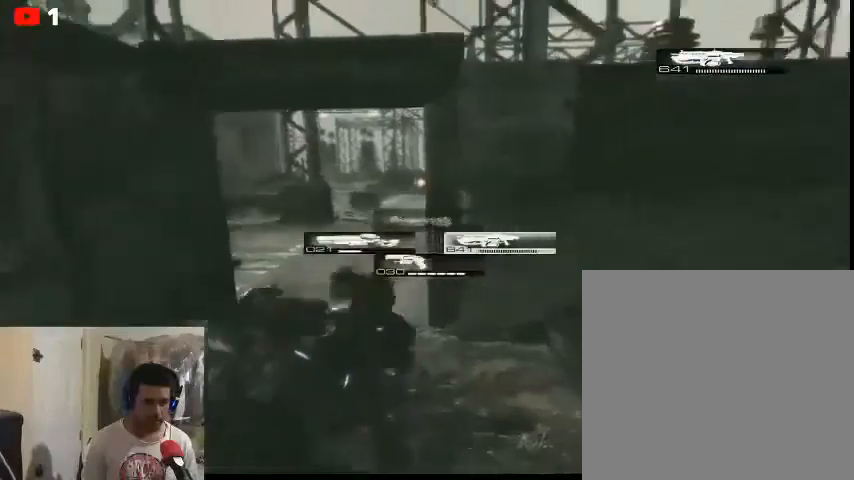
{"buttons": ["B", "DPAD_RIGHT"], "left_stick": "center", "right_stick": "center", "events": []}
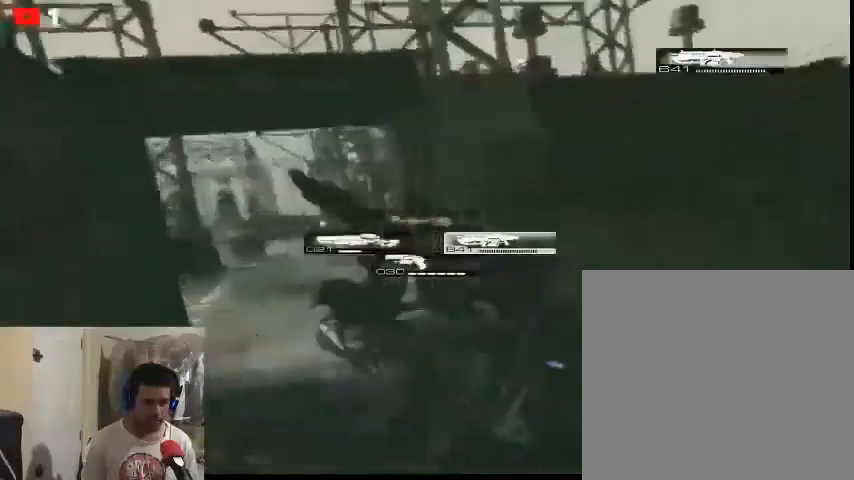
{"buttons": ["B", "DPAD_RIGHT"], "left_stick": "center", "right_stick": "center", "events": []}
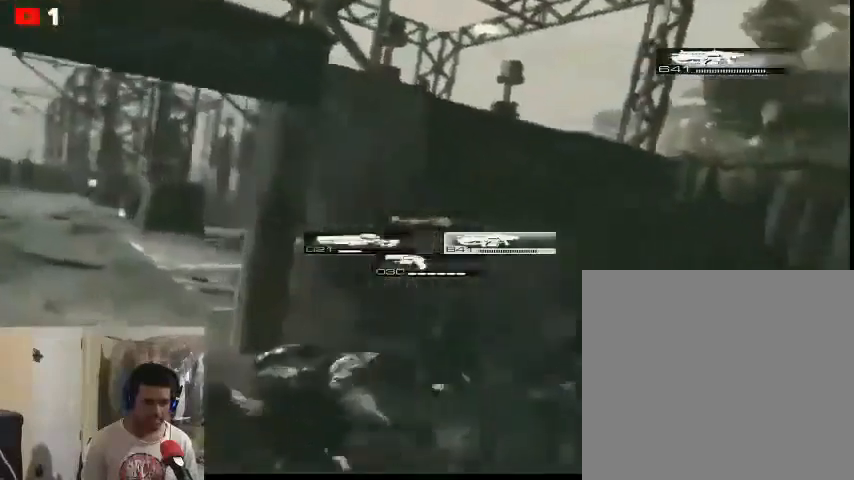
{"buttons": ["B", "DPAD_RIGHT"], "left_stick": "center", "right_stick": "center", "events": []}
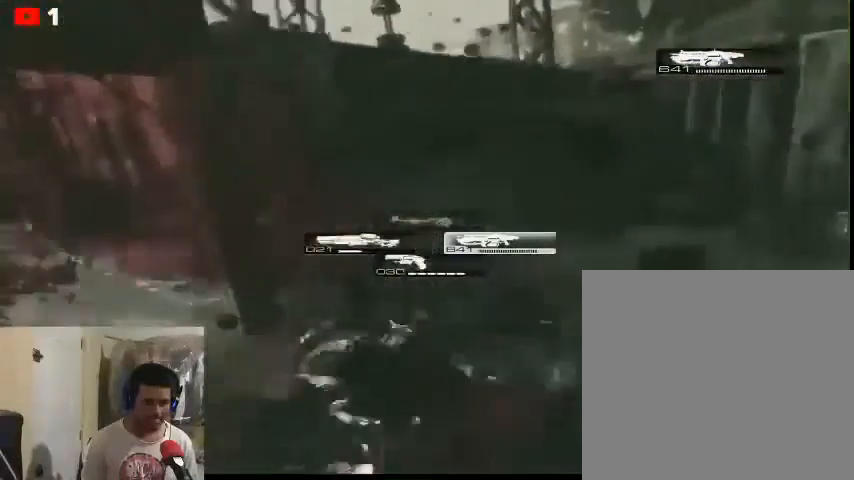
{"buttons": ["B", "DPAD_RIGHT"], "left_stick": "center", "right_stick": "center", "events": []}